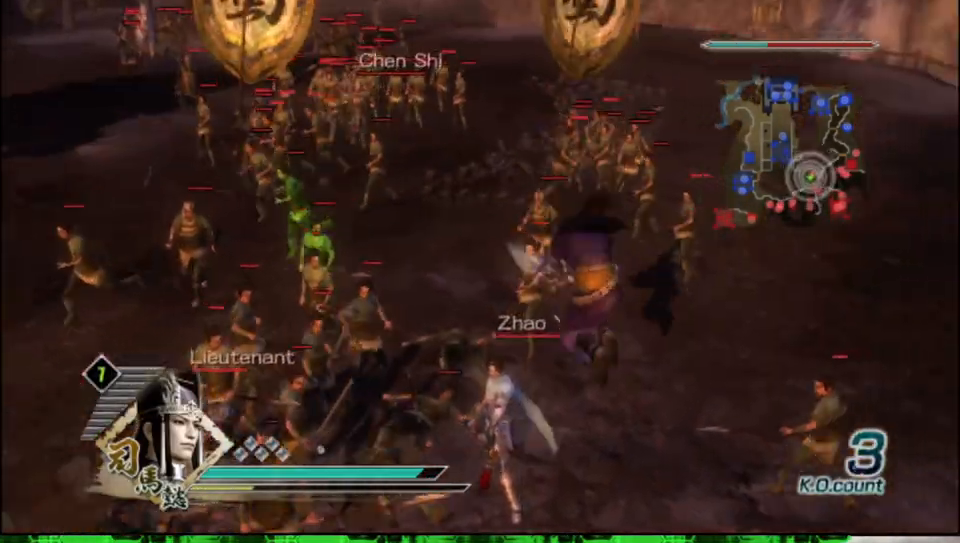
Gameplay with a controller (Xbox layout); each line is a JSON object with the inputs held at the frame after it. "events" lists button and stick changes between this image and that frame as [ms after this image, input, new state], when the widget could be followed in between.
{"buttons": ["X"], "left_stick": "up-left", "right_stick": "center"}
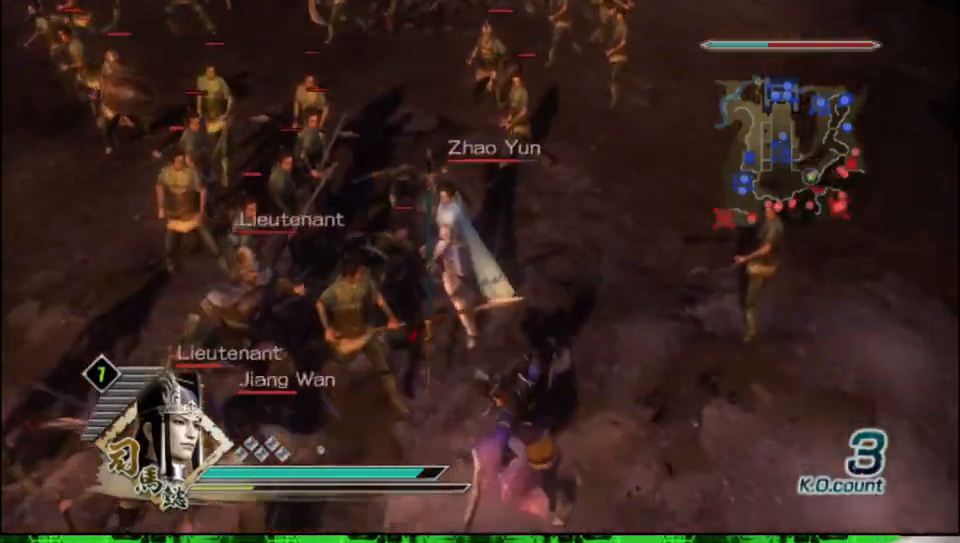
{"buttons": [], "left_stick": "left", "right_stick": "center"}
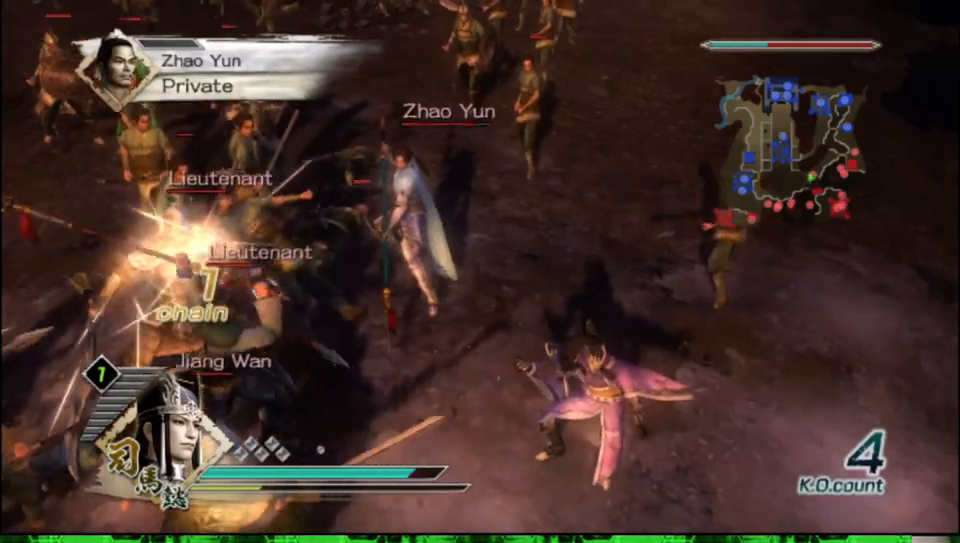
{"buttons": ["X"], "left_stick": "left", "right_stick": "center"}
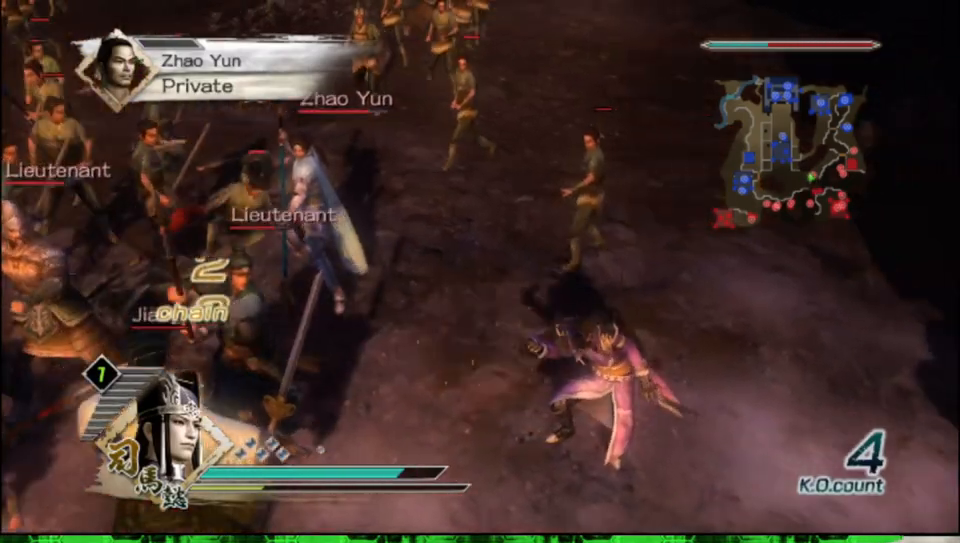
{"buttons": [], "left_stick": "left", "right_stick": "center"}
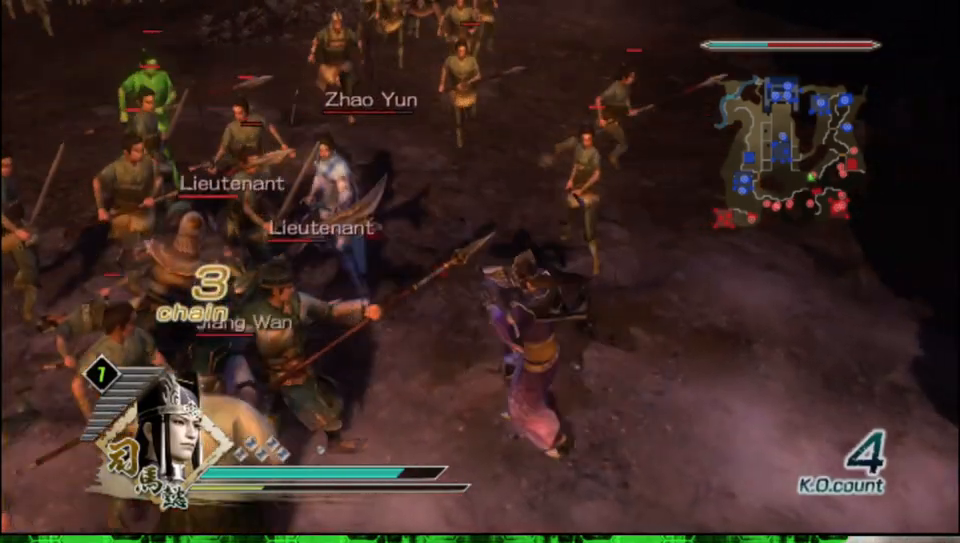
{"buttons": ["X"], "left_stick": "up-left", "right_stick": "center"}
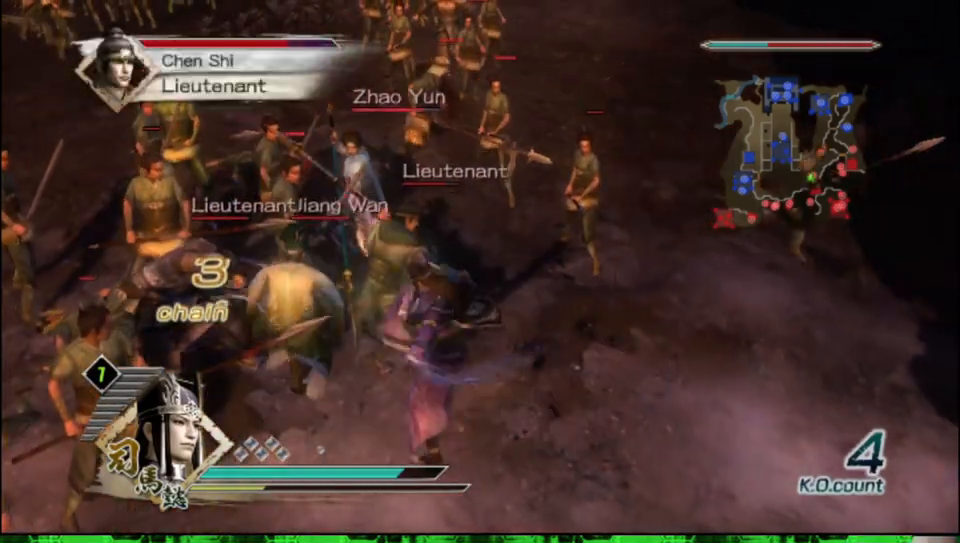
{"buttons": ["X"], "left_stick": "up-left", "right_stick": "center", "events": [[150, "left_stick", "up"], [450, "left_stick", "up-left"]]}
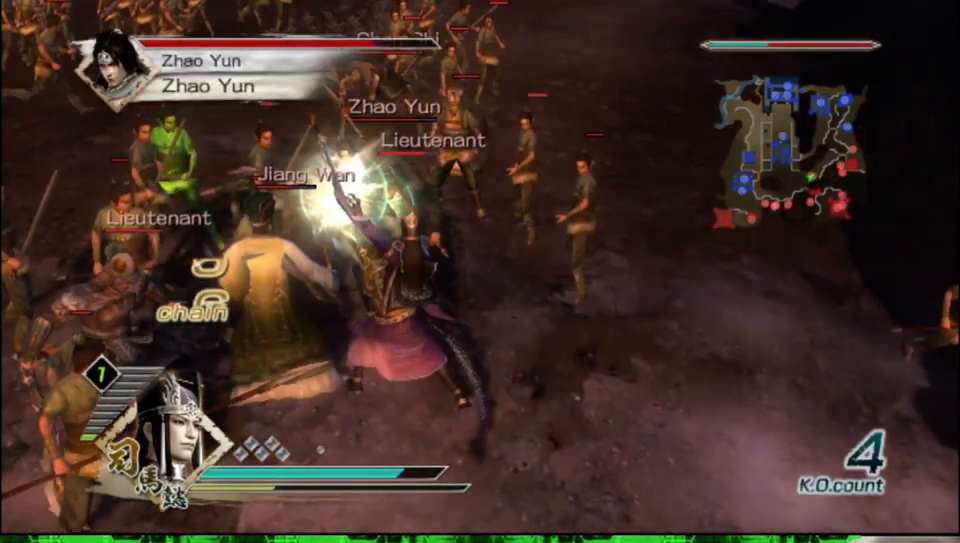
{"buttons": [], "left_stick": "up-left", "right_stick": "center"}
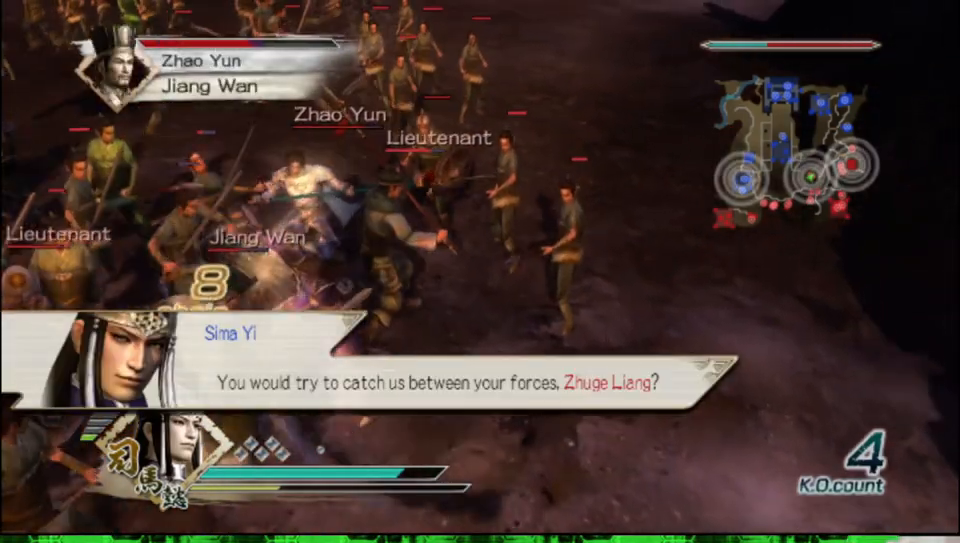
{"buttons": ["X"], "left_stick": "down", "right_stick": "center"}
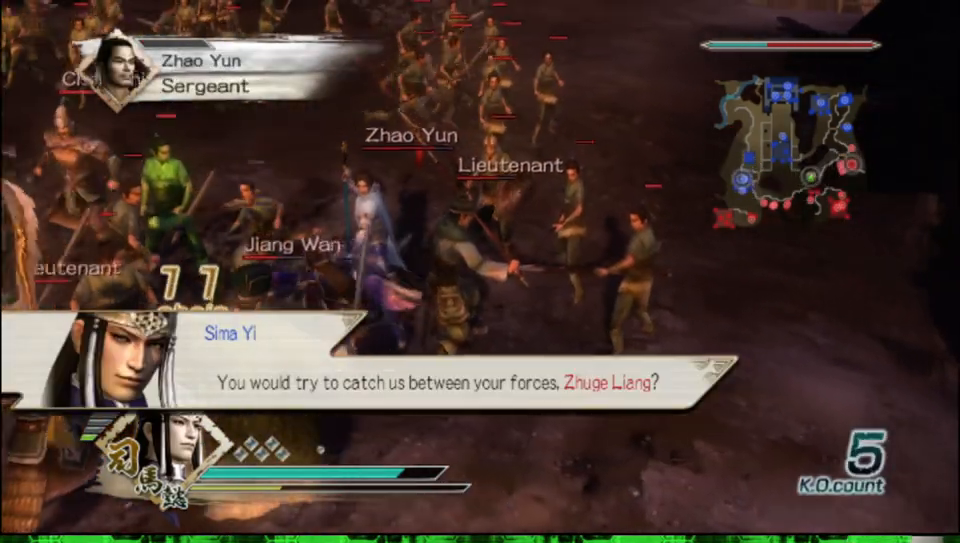
{"buttons": [], "left_stick": "down", "right_stick": "center"}
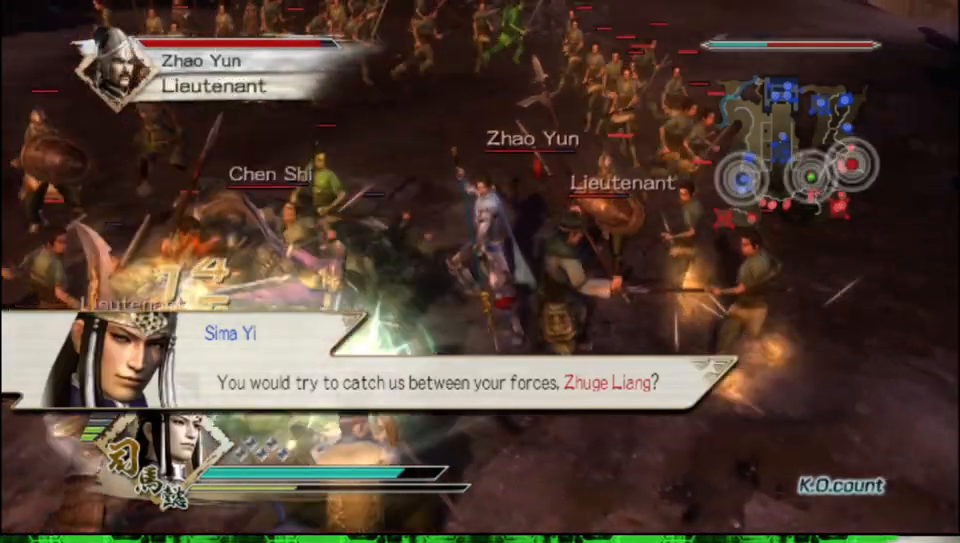
{"buttons": ["X"], "left_stick": "down", "right_stick": "center"}
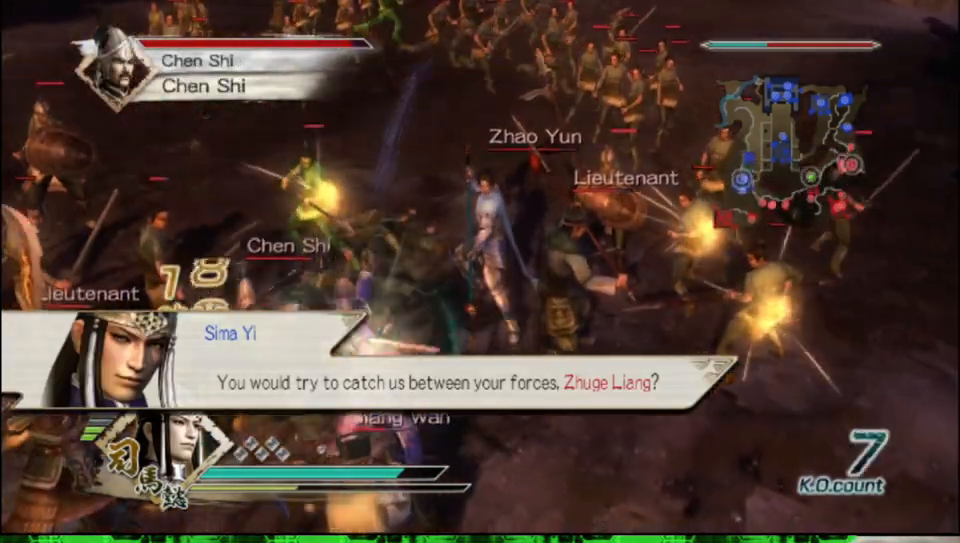
{"buttons": ["X"], "left_stick": "down", "right_stick": "center", "events": []}
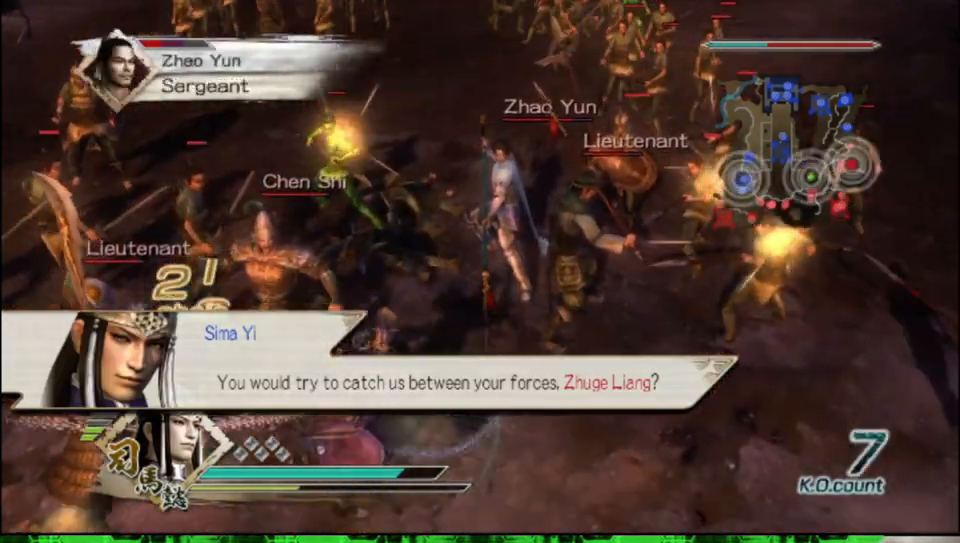
{"buttons": [], "left_stick": "down", "right_stick": "center"}
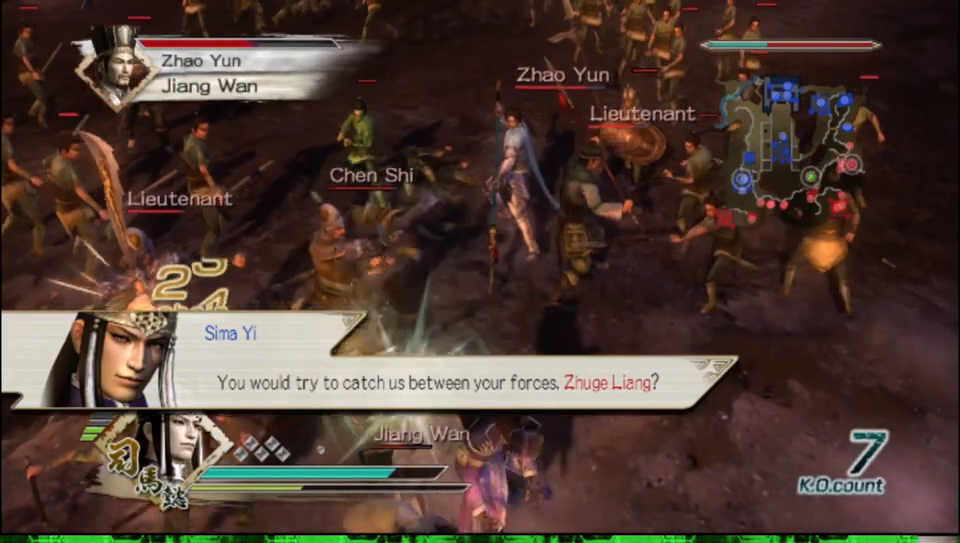
{"buttons": ["Y"], "left_stick": "down", "right_stick": "center", "events": [[50, "Y", "down"], [150, "Y", "up"], [233, "Y", "down"], [350, "Y", "up"], [417, "Y", "down"]]}
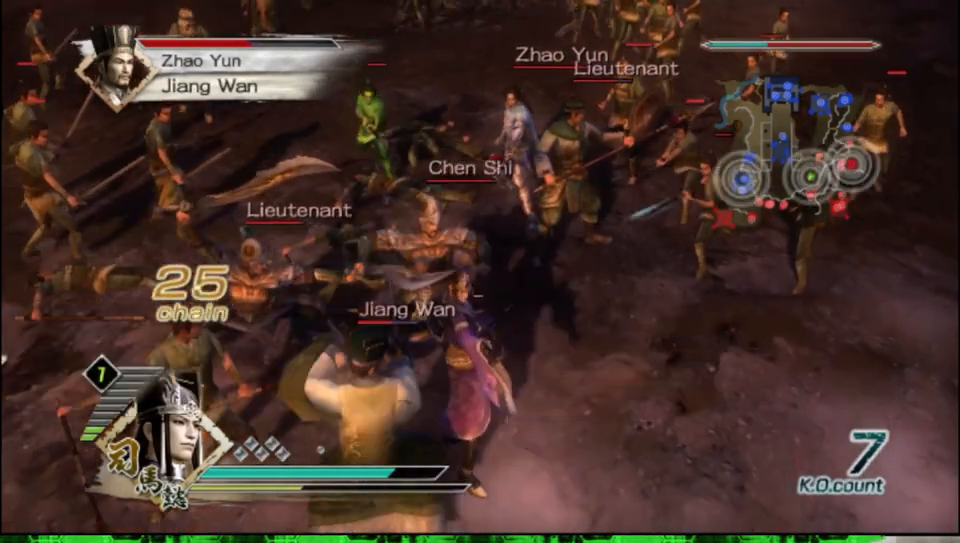
{"buttons": ["Y"], "left_stick": "down-left", "right_stick": "center", "events": [[33, "Y", "up"], [83, "Y", "down"], [200, "Y", "up"], [267, "Y", "down"], [383, "Y", "up"], [450, "Y", "down"], [450, "left_stick", "down-left"]]}
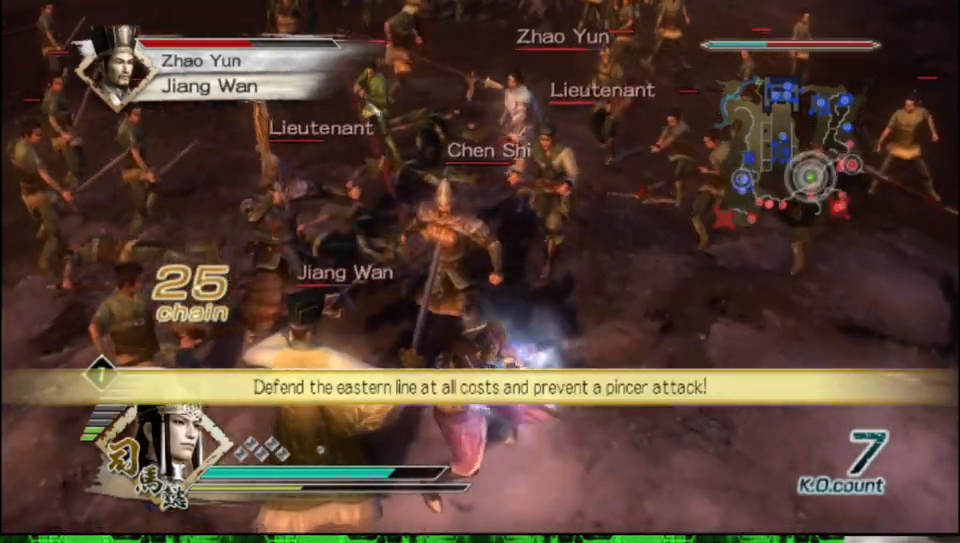
{"buttons": [], "left_stick": "down-left", "right_stick": "center", "events": [[50, "Y", "up"], [67, "left_stick", "left"], [133, "Y", "down"], [233, "Y", "up"], [317, "Y", "down"], [383, "left_stick", "down-left"], [417, "Y", "up"]]}
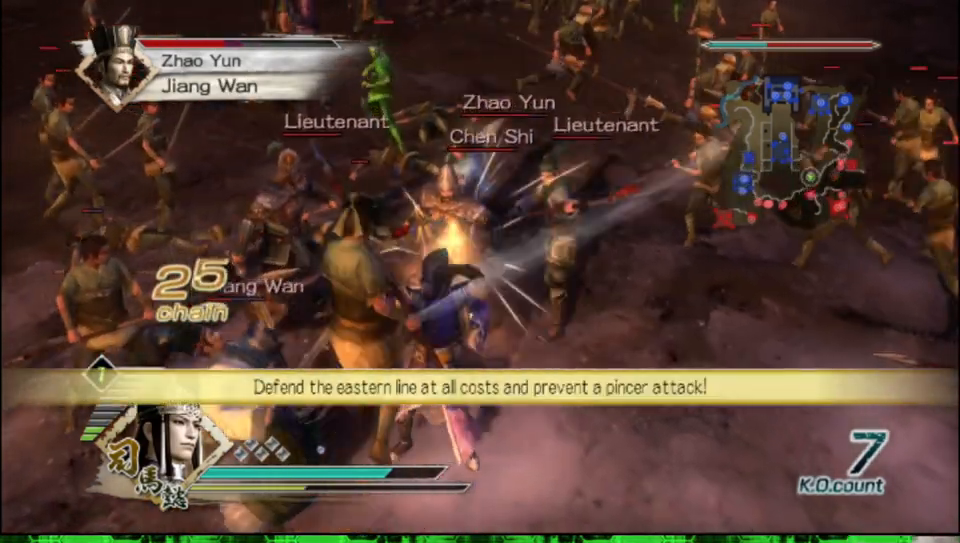
{"buttons": [], "left_stick": "down-left", "right_stick": "center", "events": []}
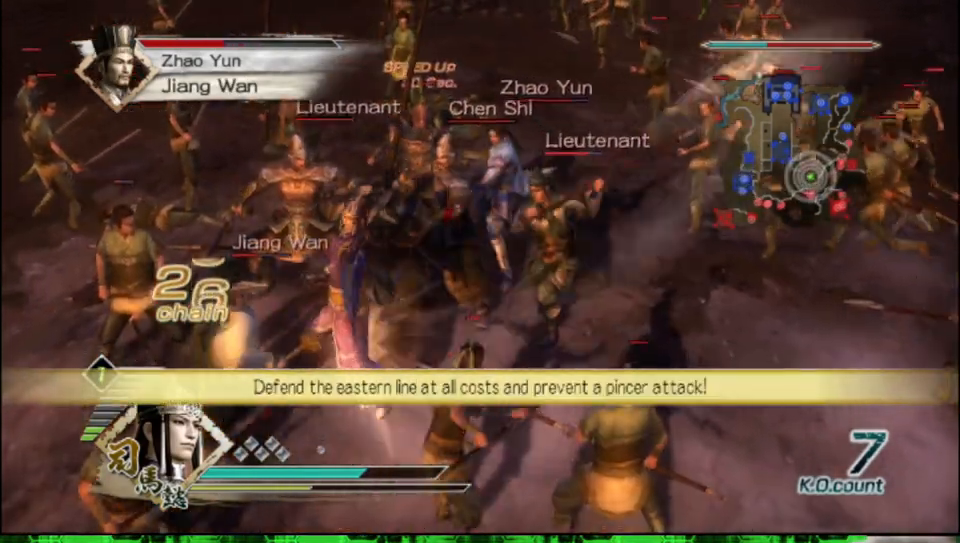
{"buttons": [], "left_stick": "down-left", "right_stick": "center", "events": [[17, "left_stick", "left"], [117, "left_stick", "center"], [217, "left_stick", "down-left"]]}
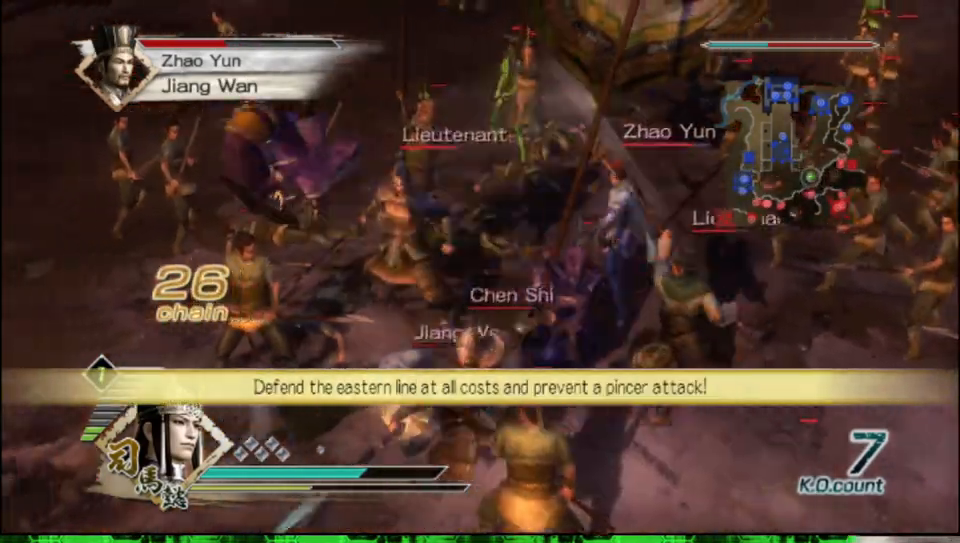
{"buttons": [], "left_stick": "right", "right_stick": "center", "events": [[250, "left_stick", "right"]]}
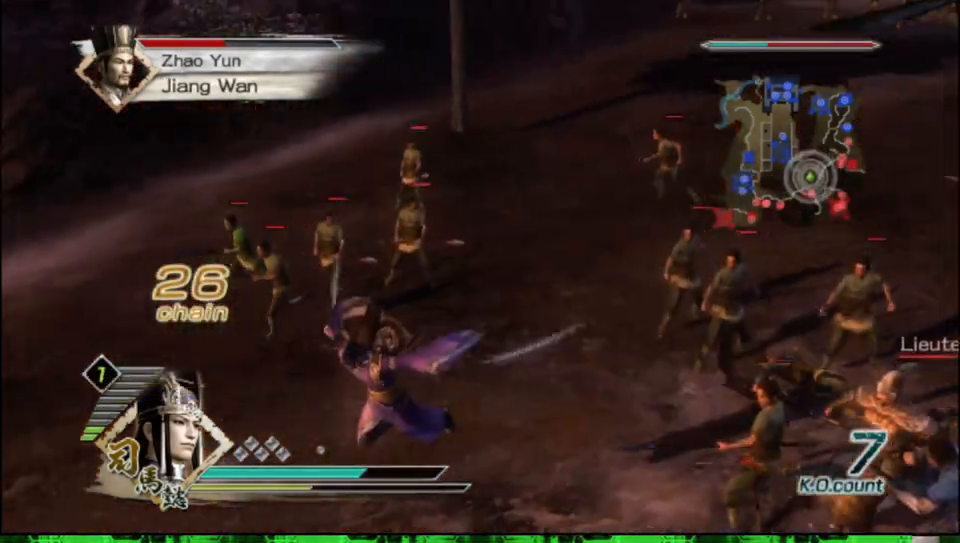
{"buttons": [], "left_stick": "right", "right_stick": "center", "events": []}
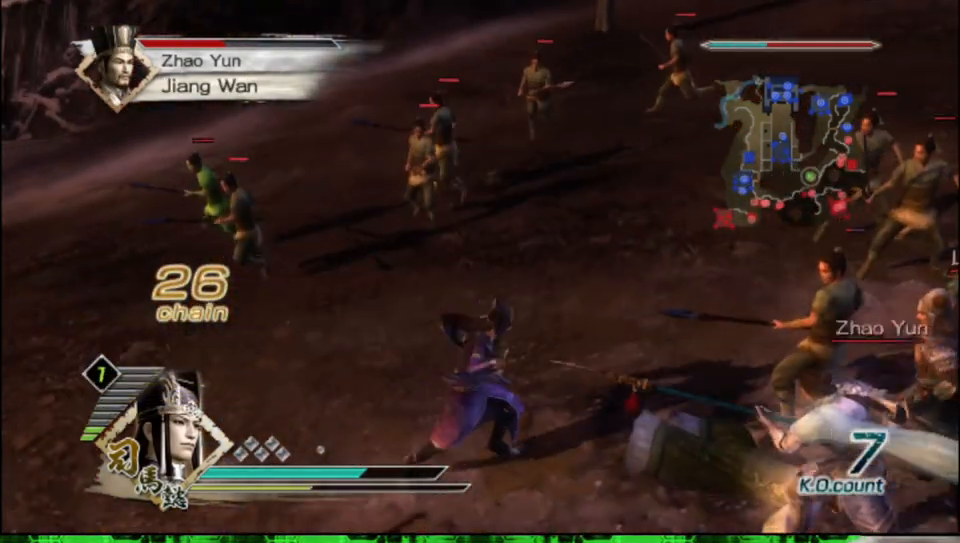
{"buttons": ["X"], "left_stick": "right", "right_stick": "center"}
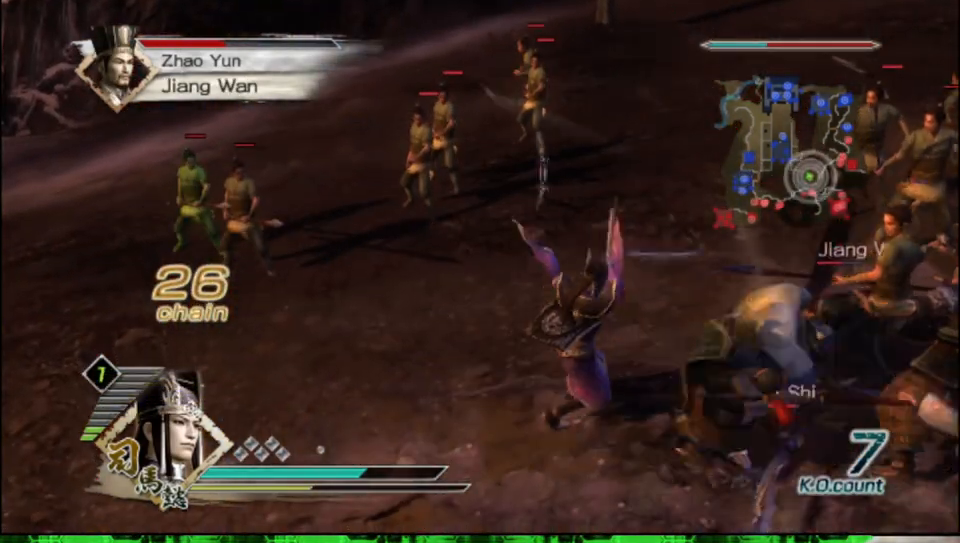
{"buttons": [], "left_stick": "up-right", "right_stick": "center"}
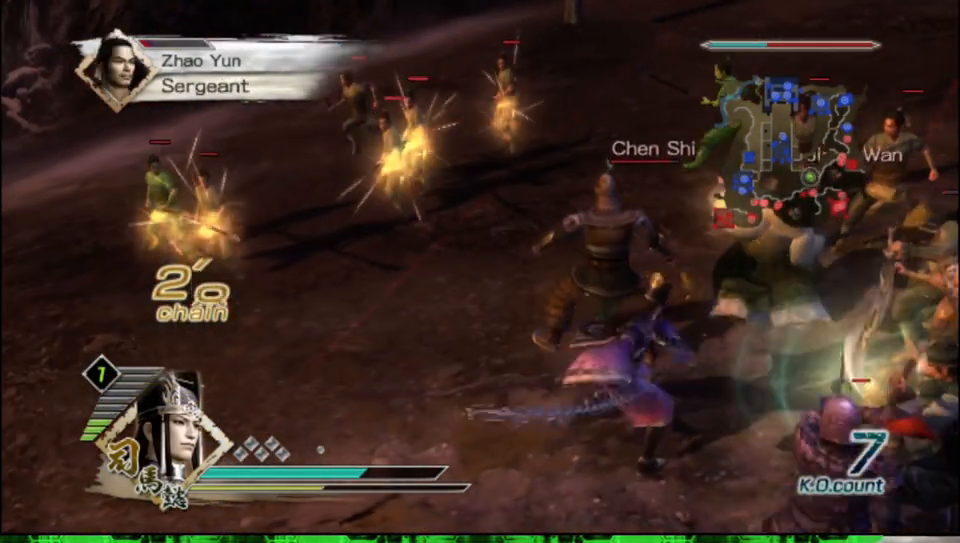
{"buttons": ["X"], "left_stick": "up-right", "right_stick": "center"}
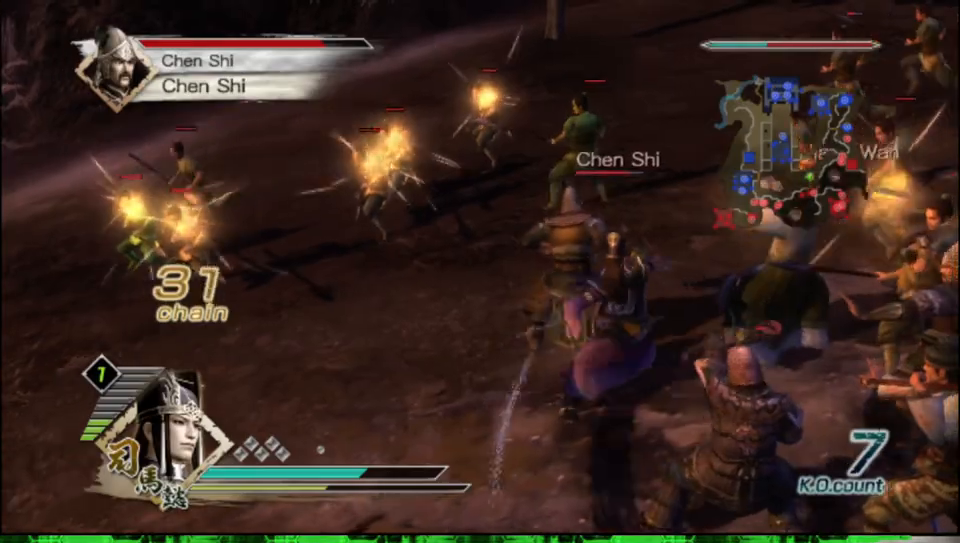
{"buttons": [], "left_stick": "up-right", "right_stick": "center"}
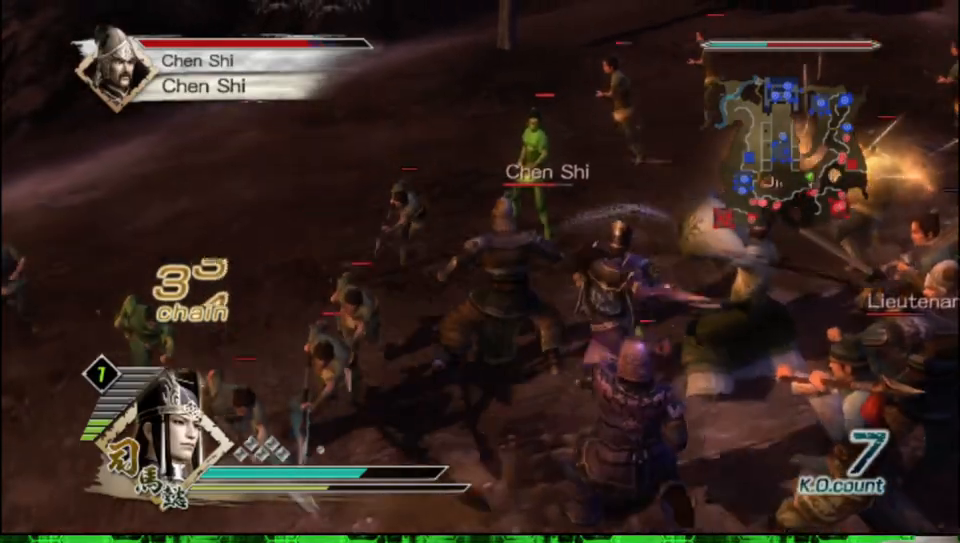
{"buttons": ["X"], "left_stick": "right", "right_stick": "center"}
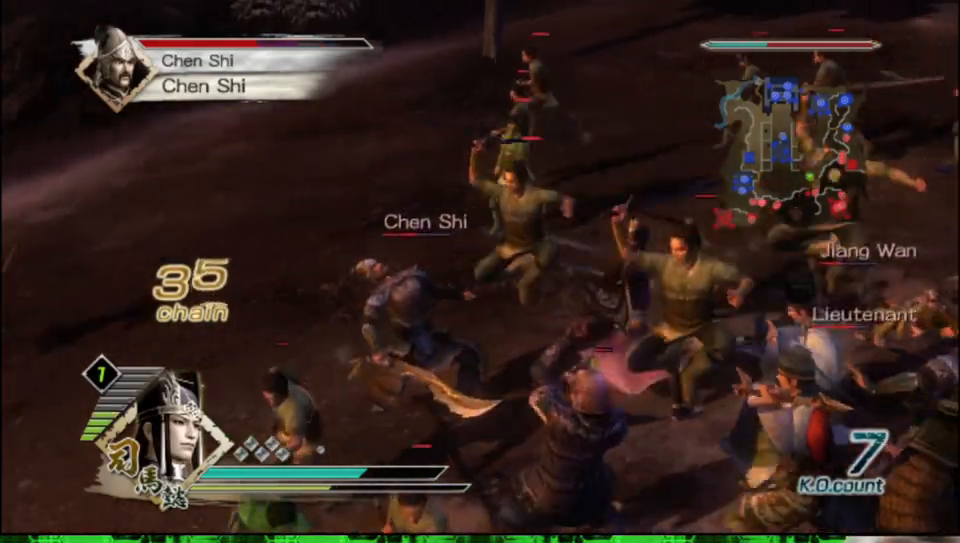
{"buttons": [], "left_stick": "right", "right_stick": "center"}
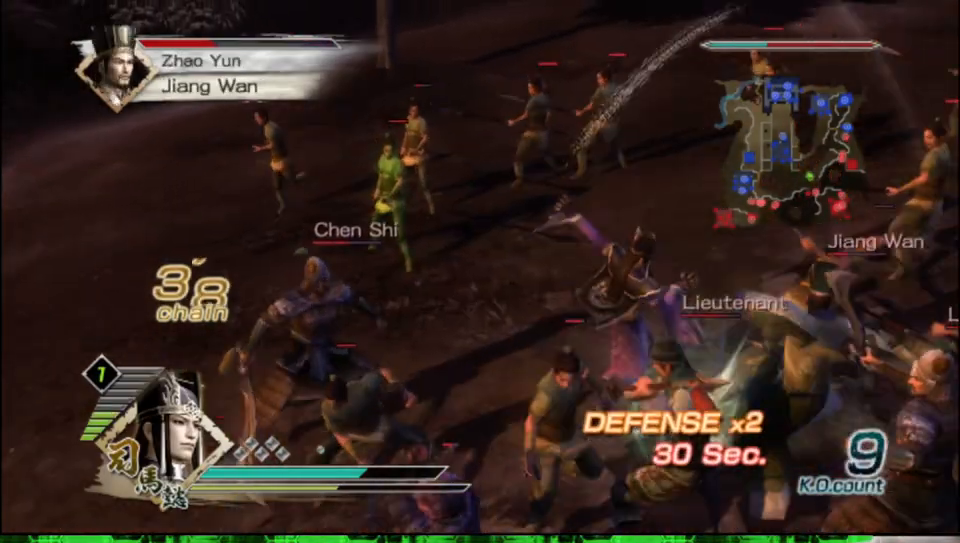
{"buttons": [], "left_stick": "right", "right_stick": "center", "events": []}
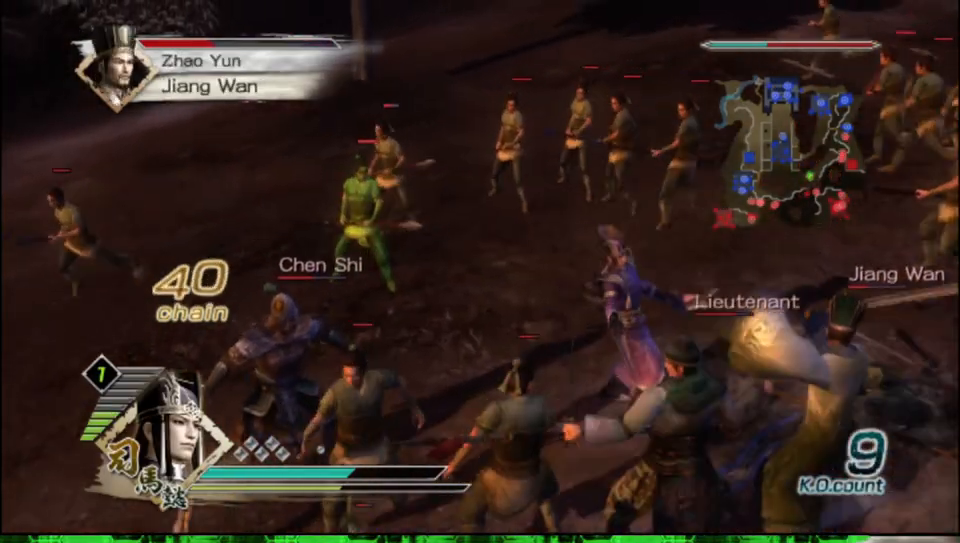
{"buttons": ["X"], "left_stick": "down-right", "right_stick": "center"}
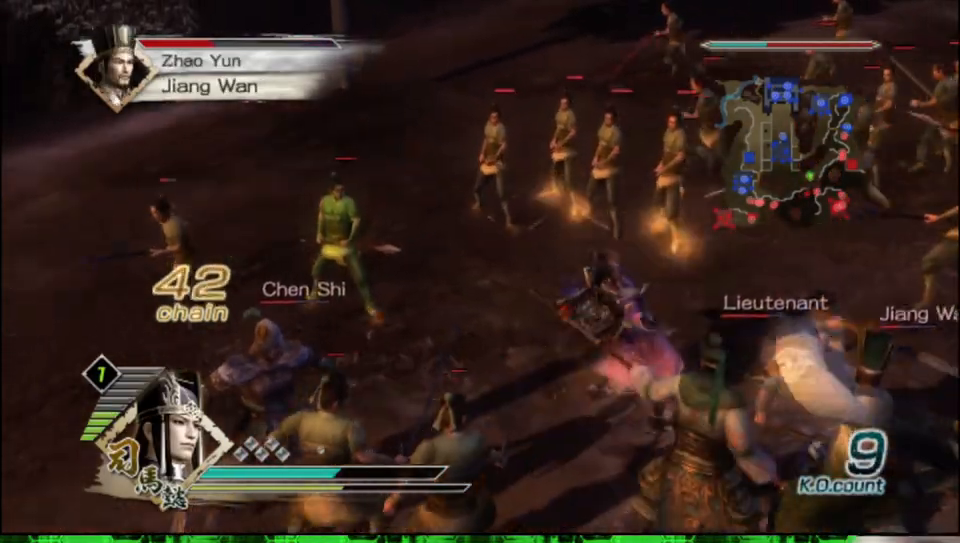
{"buttons": [], "left_stick": "down-right", "right_stick": "center"}
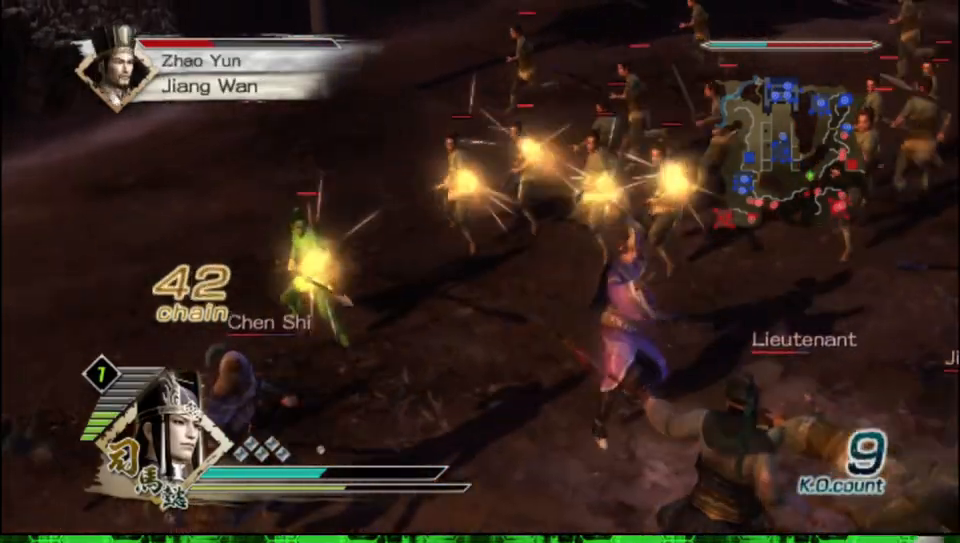
{"buttons": ["X"], "left_stick": "down-right", "right_stick": "center"}
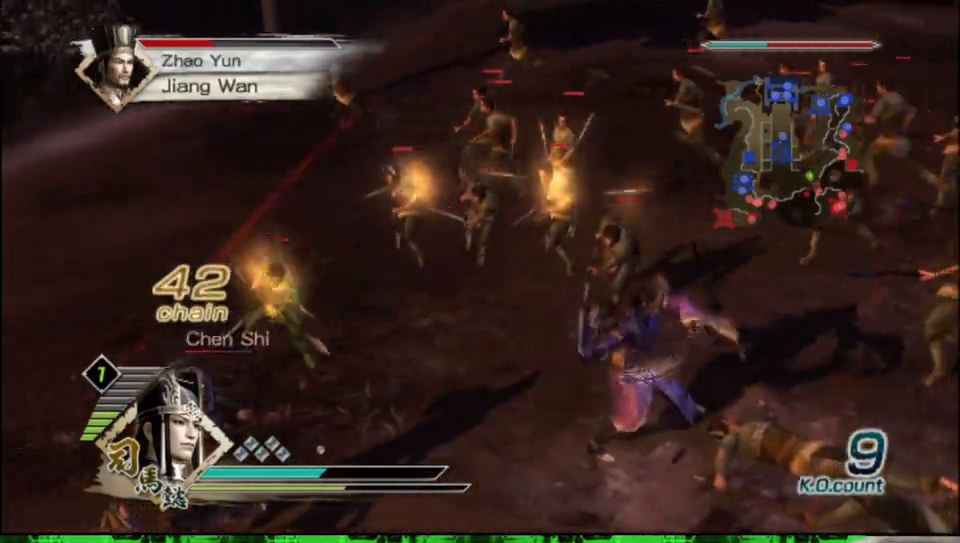
{"buttons": [], "left_stick": "down", "right_stick": "center"}